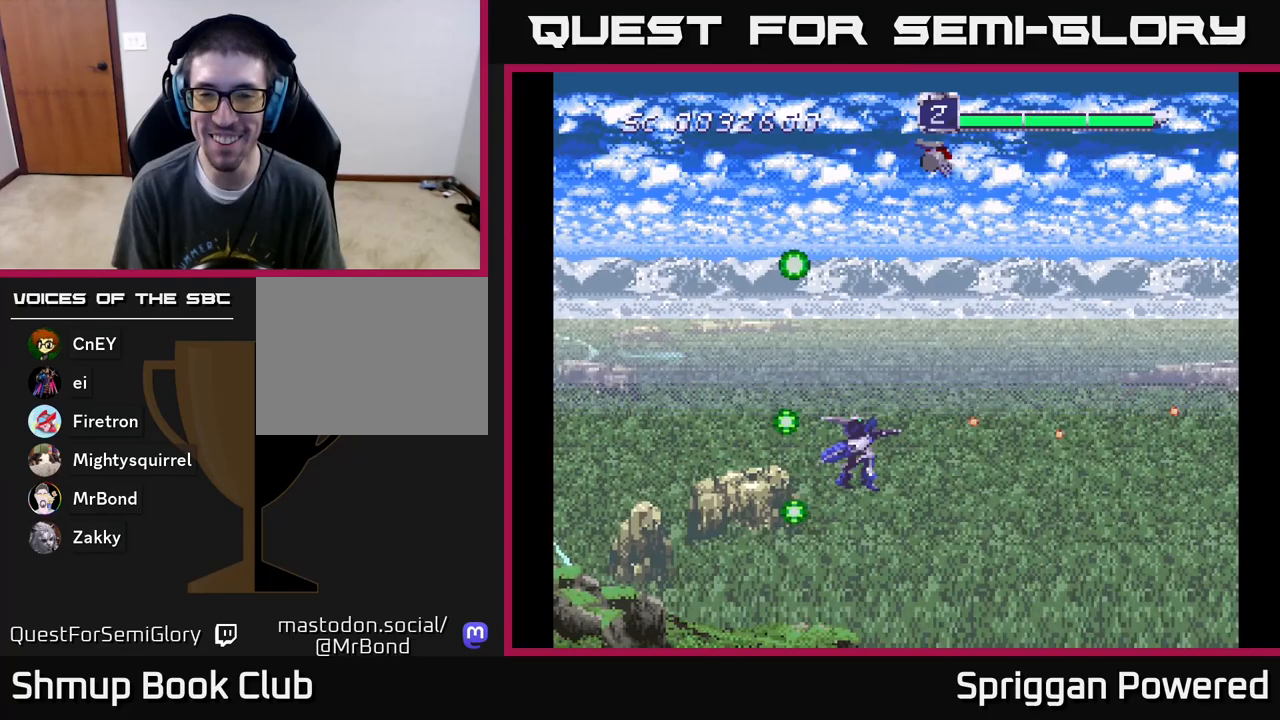
Gameplay with a controller (Xbox layout); each line is a JSON object with the inputs held at the frame after it. "events" lists button and stick changes between this image and that frame as [ms after this image, input, new state], when the widget could be followed in between. Not read: left_stick right_stick.
{"buttons": ["A", "DPAD_UP", "DPAD_LEFT"], "events": [[33, "A", "down"], [67, "DPAD_UP", "down"], [100, "A", "up"], [183, "A", "down"], [250, "A", "up"], [350, "A", "down"], [417, "A", "up"], [483, "DPAD_LEFT", "down"], [500, "A", "down"]]}
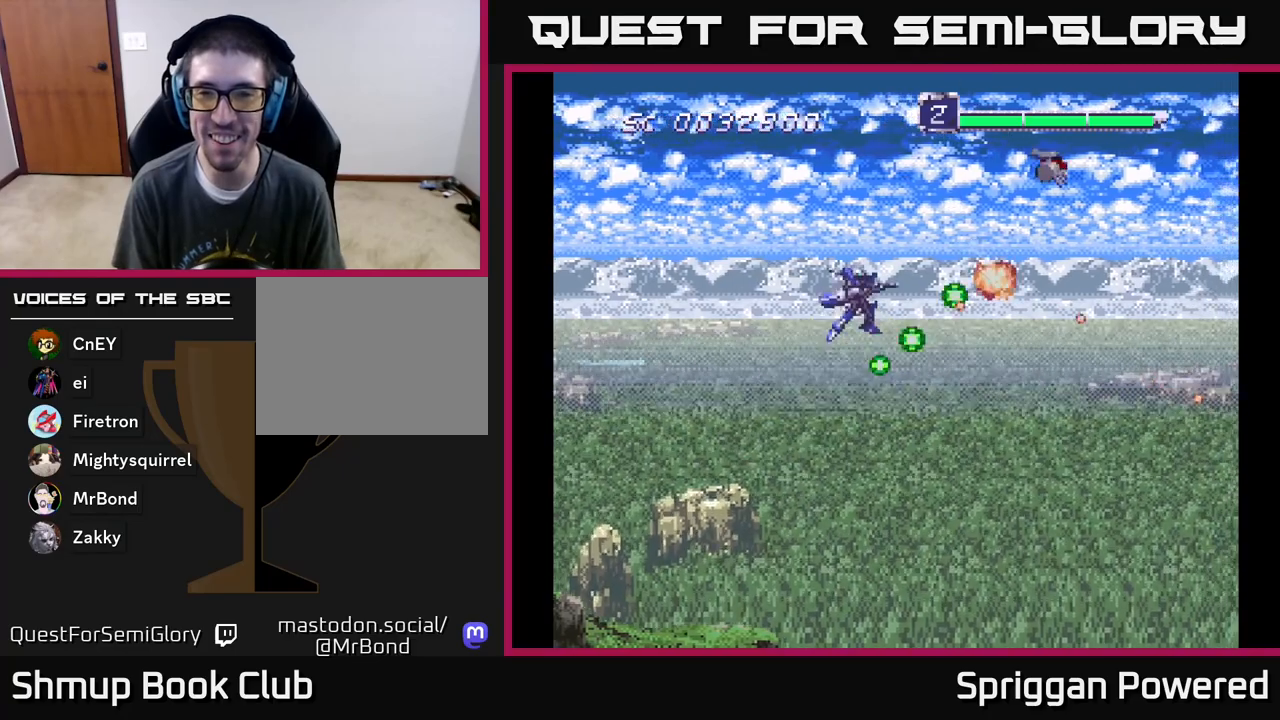
{"buttons": ["DPAD_DOWN"]}
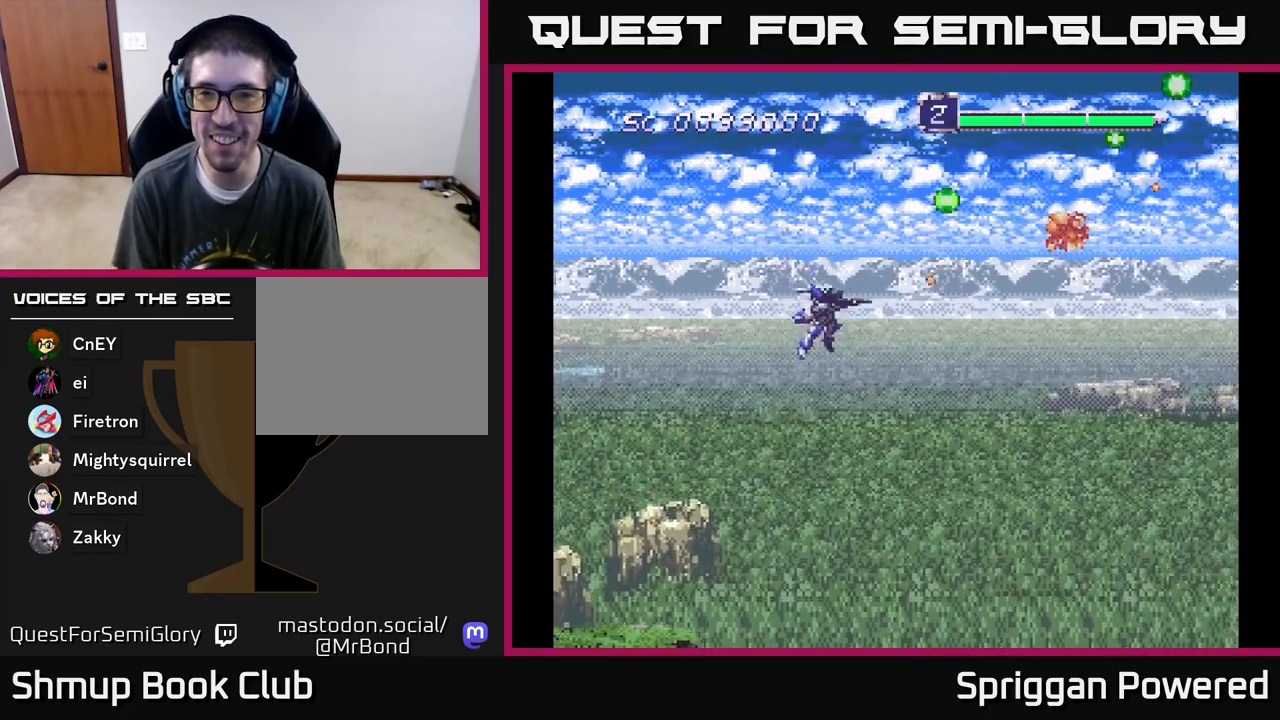
{"buttons": ["DPAD_DOWN"], "events": [[17, "A", "down"], [100, "A", "up"], [200, "A", "down"], [283, "A", "up"], [383, "A", "down"], [450, "A", "up"]]}
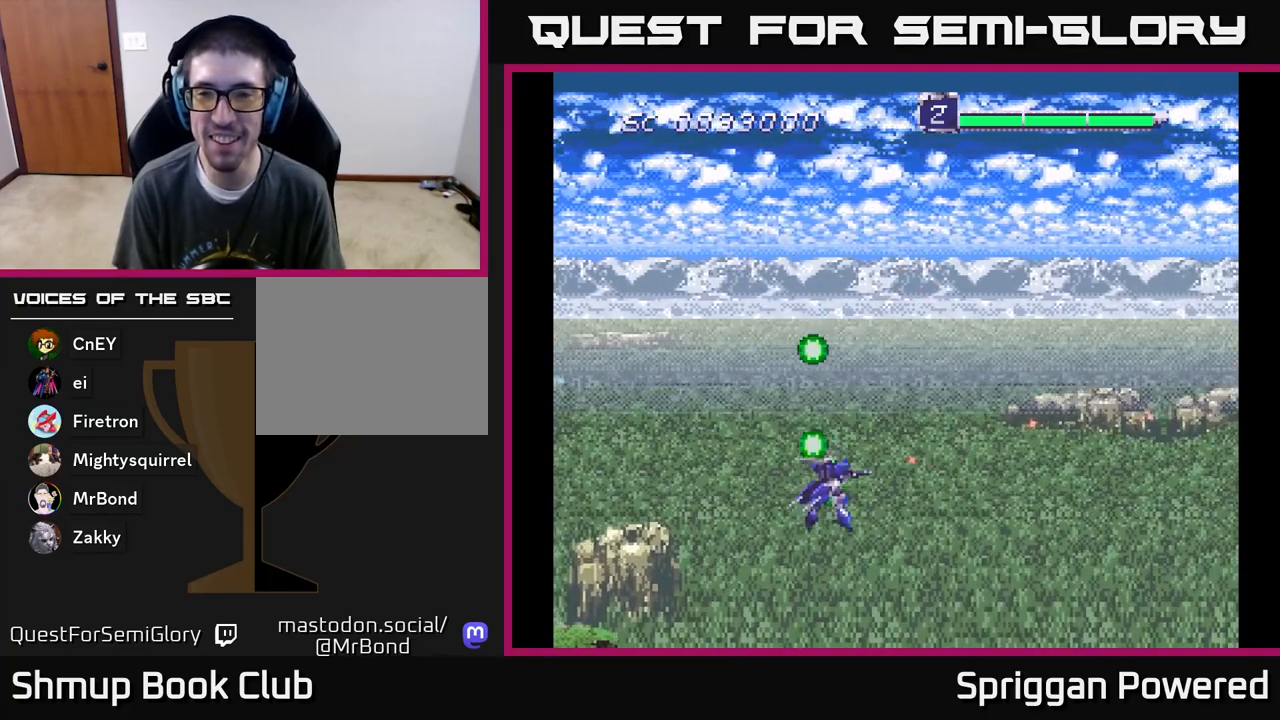
{"buttons": ["DPAD_UP"], "events": [[50, "A", "down"], [117, "A", "up"], [133, "DPAD_RIGHT", "down"], [167, "DPAD_DOWN", "up"], [200, "DPAD_RIGHT", "up"], [200, "DPAD_UP", "down"], [233, "A", "down"], [283, "A", "up"], [383, "A", "down"], [467, "A", "up"]]}
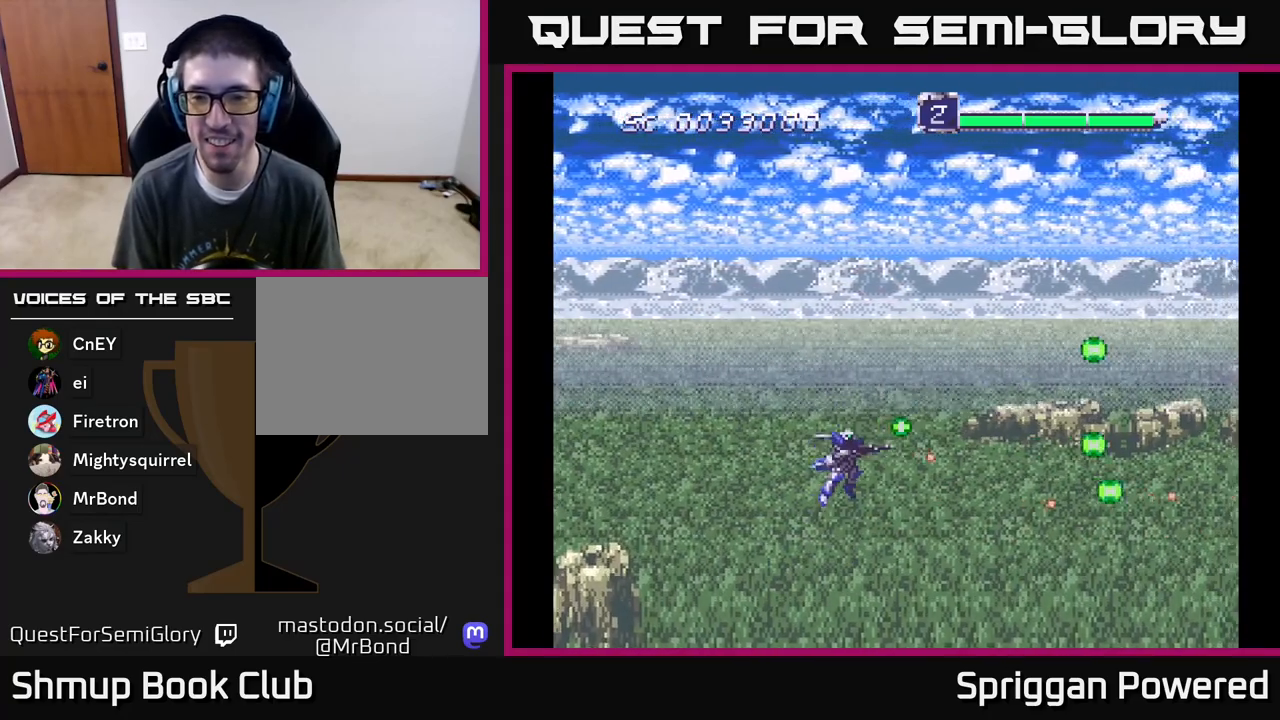
{"buttons": ["DPAD_UP"], "events": [[83, "A", "down"], [167, "A", "up"], [267, "A", "down"], [333, "A", "up"], [433, "A", "down"], [500, "A", "up"]]}
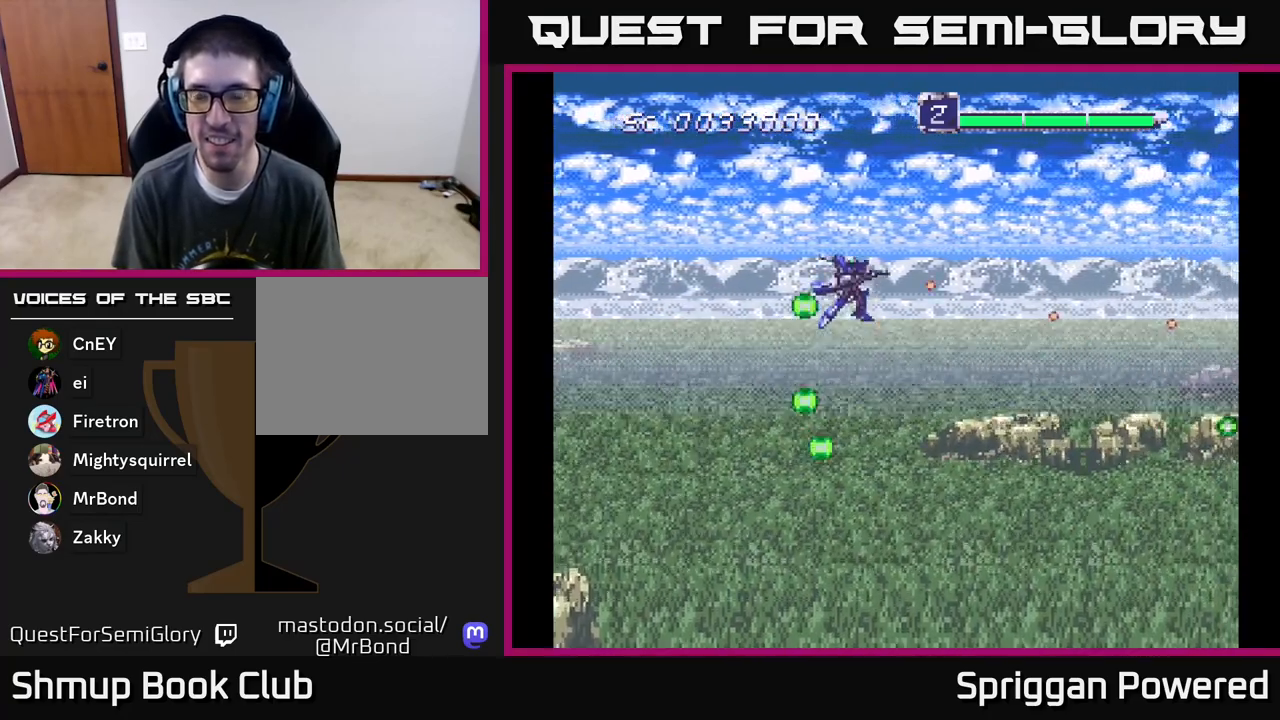
{"buttons": ["A", "DPAD_DOWN"], "events": [[100, "A", "down"], [117, "DPAD_RIGHT", "down"], [117, "DPAD_UP", "up"], [150, "DPAD_DOWN", "down"], [150, "DPAD_RIGHT", "up"], [167, "A", "up"], [267, "A", "down"], [350, "A", "up"], [450, "A", "down"]]}
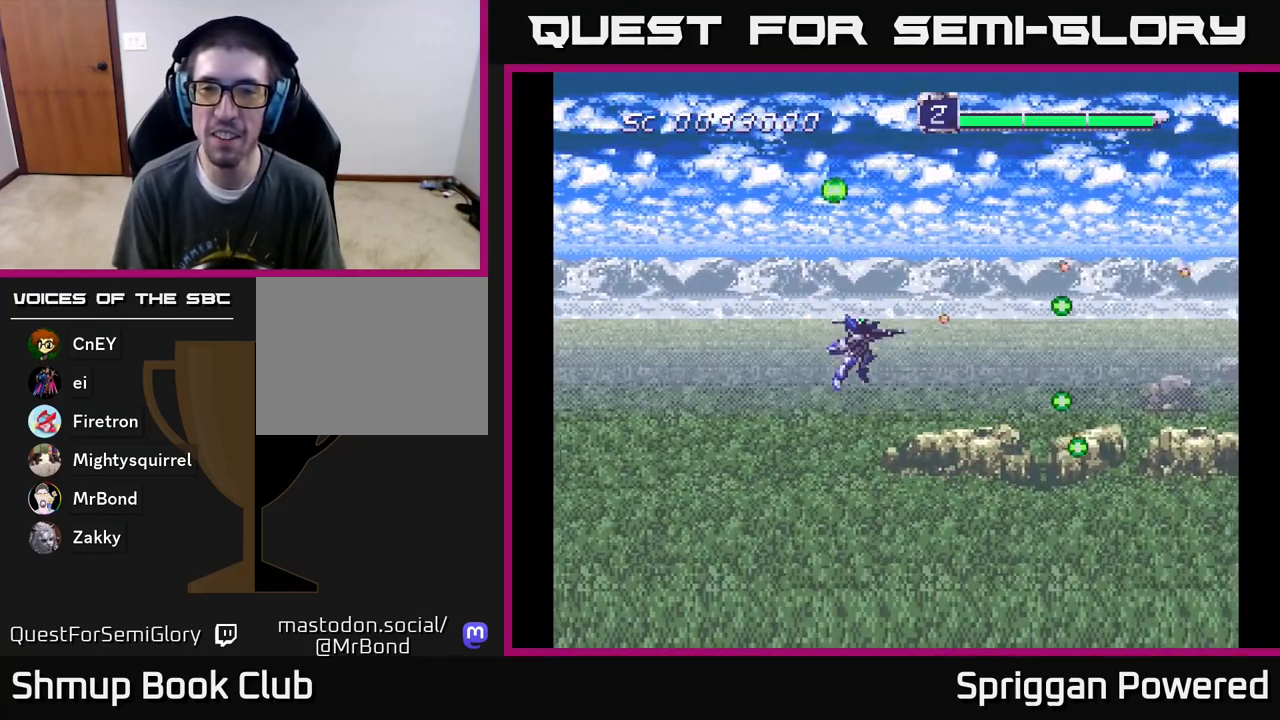
{"buttons": [], "events": [[33, "A", "up"], [150, "A", "down"], [233, "A", "up"], [317, "A", "down"], [433, "A", "up"], [467, "DPAD_DOWN", "up"], [483, "DPAD_RIGHT", "down"], [500, "DPAD_RIGHT", "up"]]}
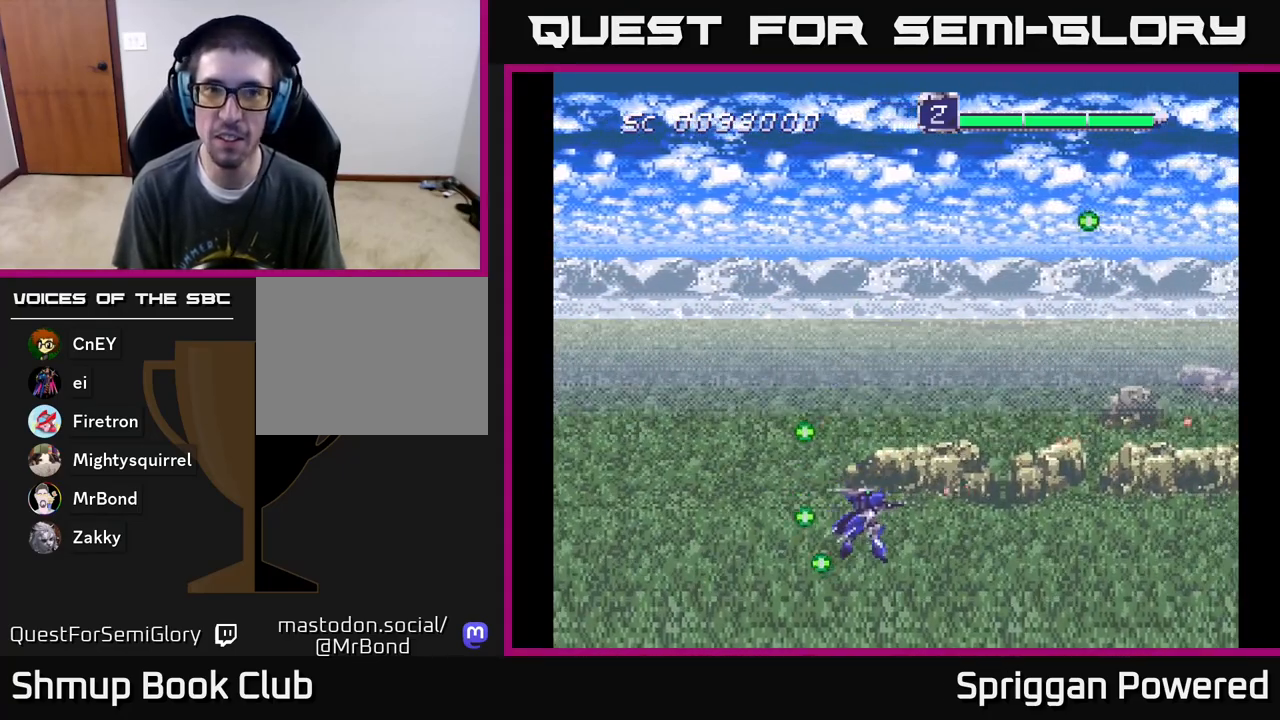
{"buttons": ["DPAD_UP"], "events": [[17, "DPAD_UP", "down"], [33, "A", "down"], [117, "A", "up"], [200, "A", "down"], [300, "A", "up"], [383, "A", "down"], [500, "A", "up"]]}
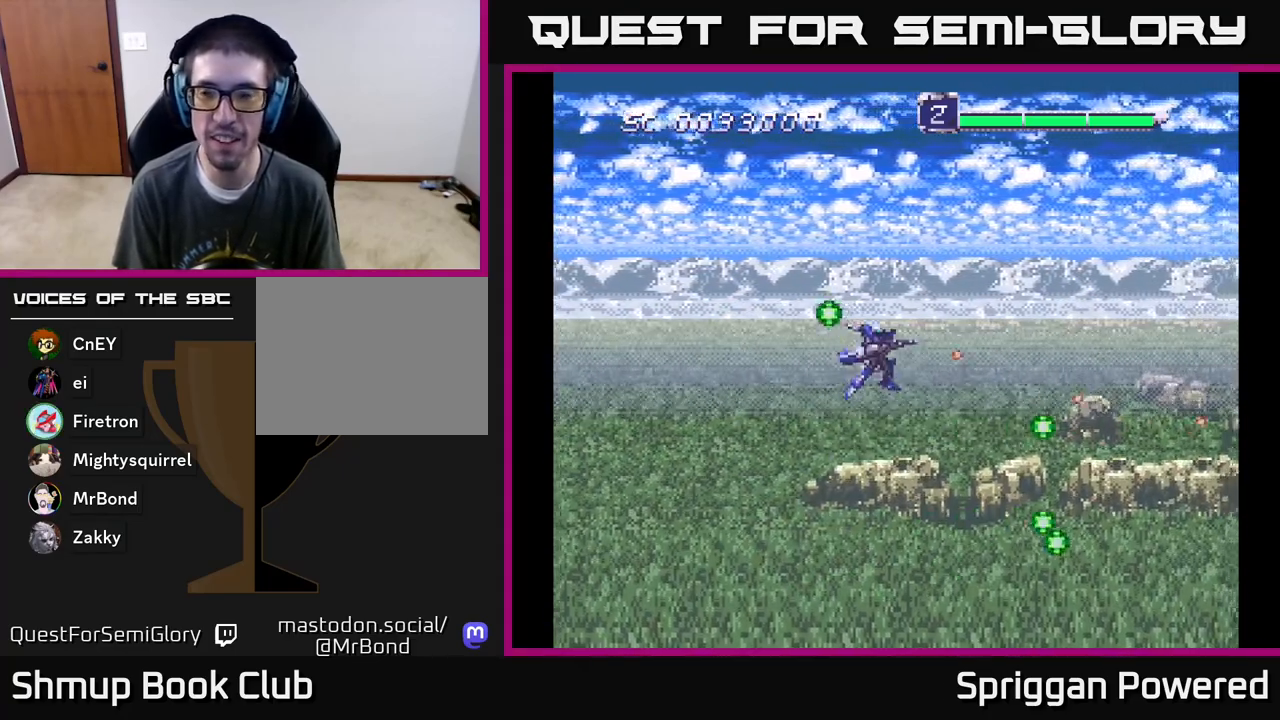
{"buttons": ["A", "DPAD_DOWN"], "events": [[83, "A", "down"], [200, "A", "up"], [233, "DPAD_UP", "up"], [250, "DPAD_DOWN", "down"], [267, "A", "down"], [383, "A", "up"], [467, "A", "down"]]}
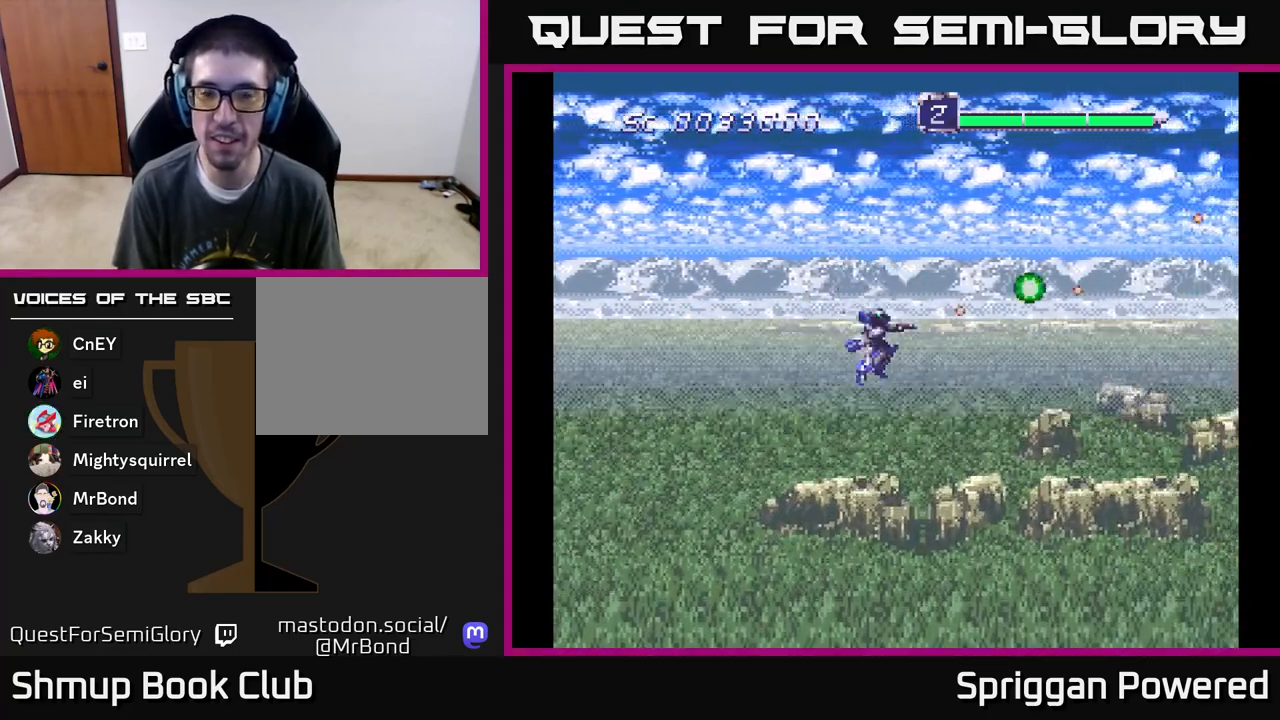
{"buttons": ["DPAD_UP"], "events": [[67, "A", "up"], [167, "A", "down"], [283, "A", "up"], [367, "A", "down"], [417, "DPAD_DOWN", "up"], [417, "DPAD_RIGHT", "down"], [450, "DPAD_RIGHT", "up"], [450, "DPAD_UP", "down"], [467, "A", "up"]]}
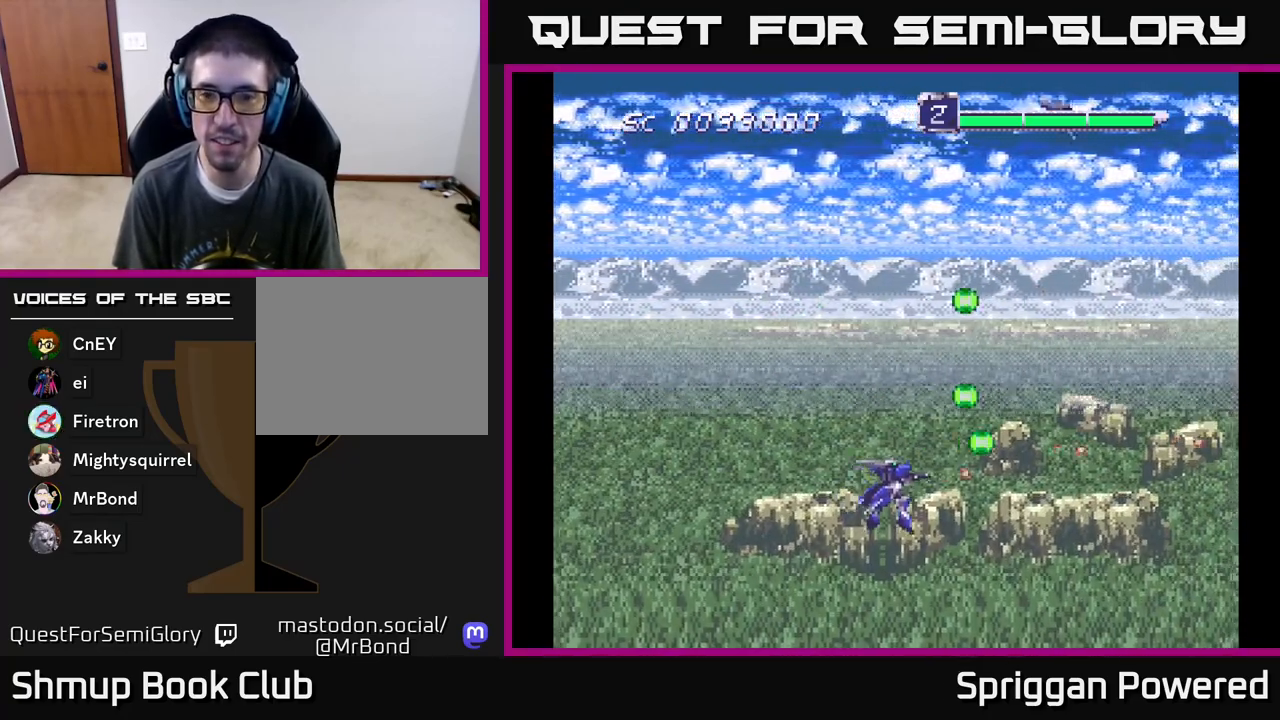
{"buttons": ["DPAD_UP"], "events": [[50, "A", "down"], [150, "A", "up"], [233, "A", "down"], [317, "A", "up"], [400, "A", "down"], [467, "DPAD_RIGHT", "down"], [483, "A", "up"], [500, "DPAD_RIGHT", "up"]]}
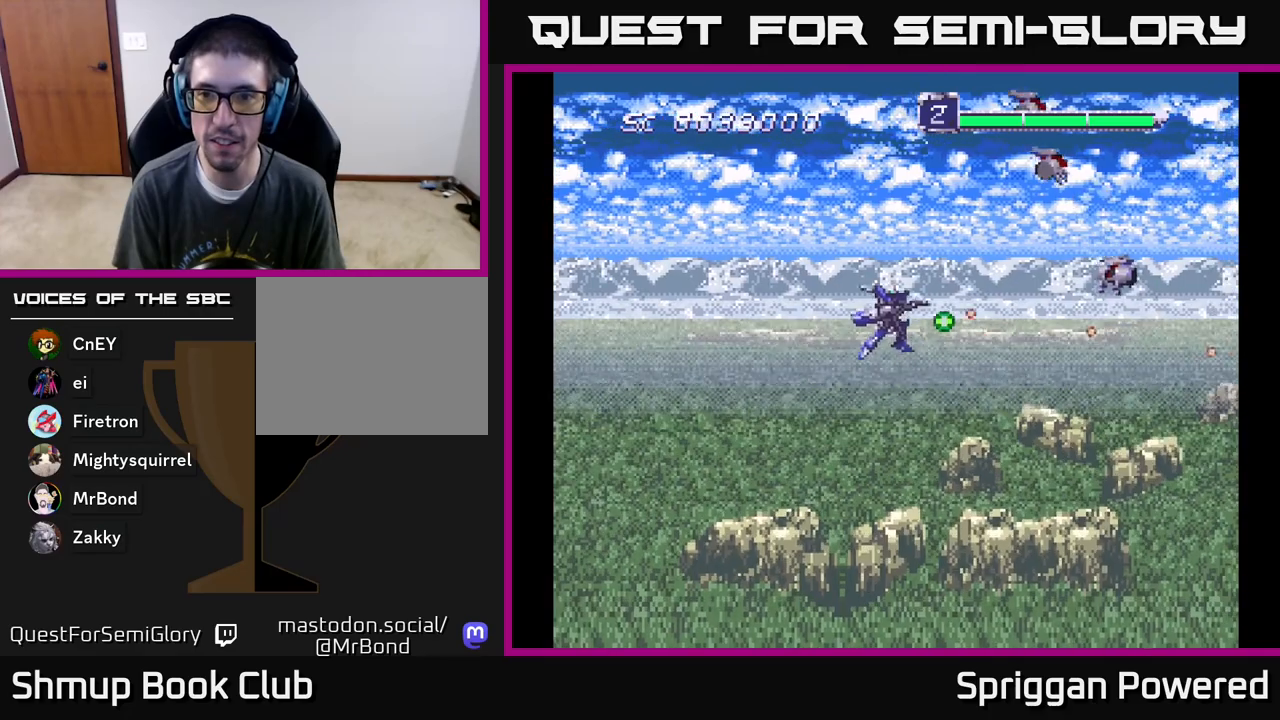
{"buttons": ["A", "DPAD_DOWN"], "events": [[50, "A", "down"], [133, "A", "up"], [217, "A", "down"], [283, "A", "up"], [350, "A", "down"], [350, "DPAD_UP", "up"], [367, "DPAD_DOWN", "down"], [417, "A", "up"], [483, "A", "down"]]}
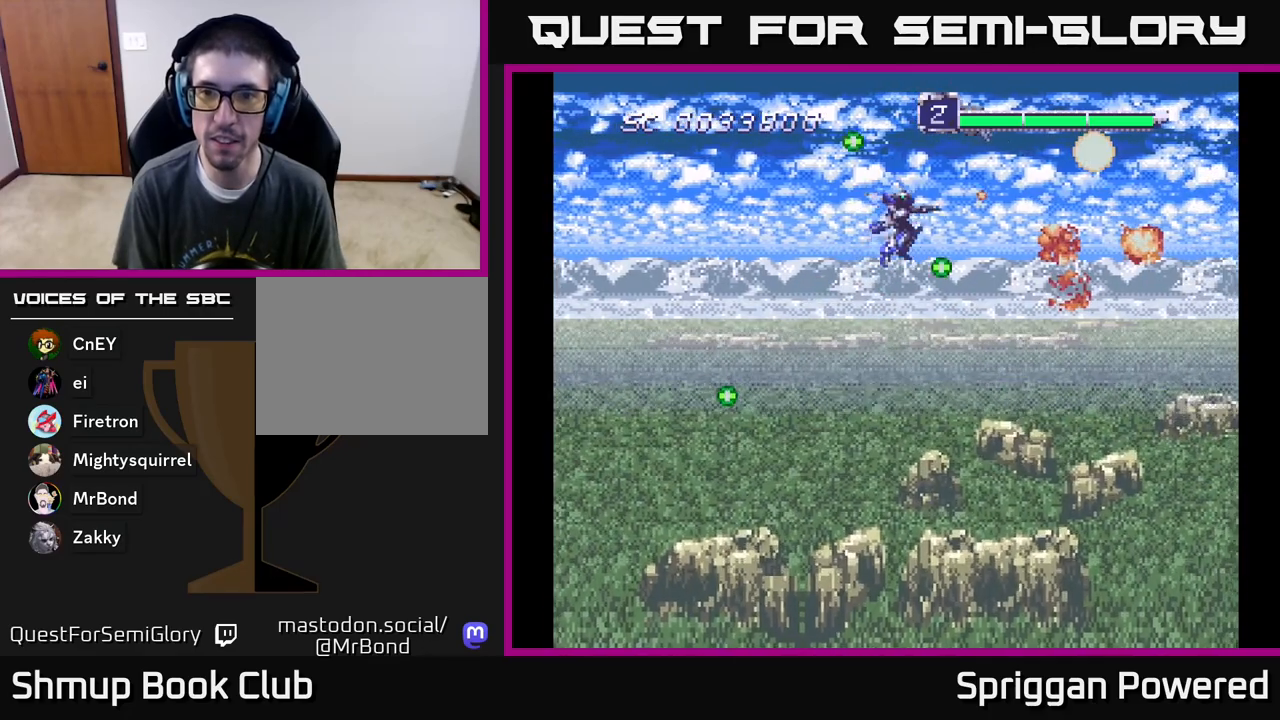
{"buttons": ["A", "DPAD_DOWN"], "events": [[50, "A", "up"], [133, "A", "down"], [217, "A", "up"], [283, "A", "down"], [317, "DPAD_RIGHT", "down"], [367, "A", "up"], [433, "A", "down"], [500, "DPAD_RIGHT", "up"]]}
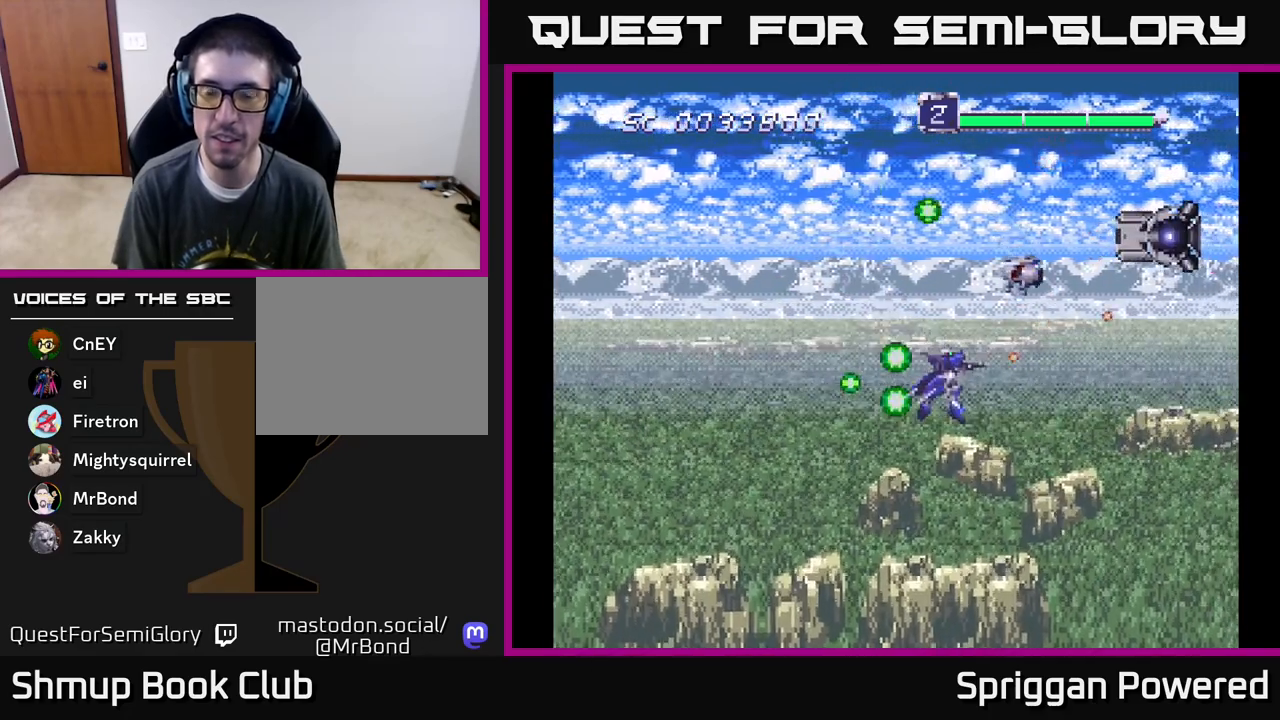
{"buttons": ["A", "DPAD_UP"], "events": [[17, "A", "up"], [67, "DPAD_LEFT", "down"], [83, "A", "down"], [83, "DPAD_DOWN", "up"], [117, "DPAD_UP", "down"], [150, "A", "up"], [233, "A", "down"], [233, "DPAD_LEFT", "up"], [300, "DPAD_LEFT", "down"], [450, "A", "up"], [500, "A", "down"], [500, "DPAD_LEFT", "up"]]}
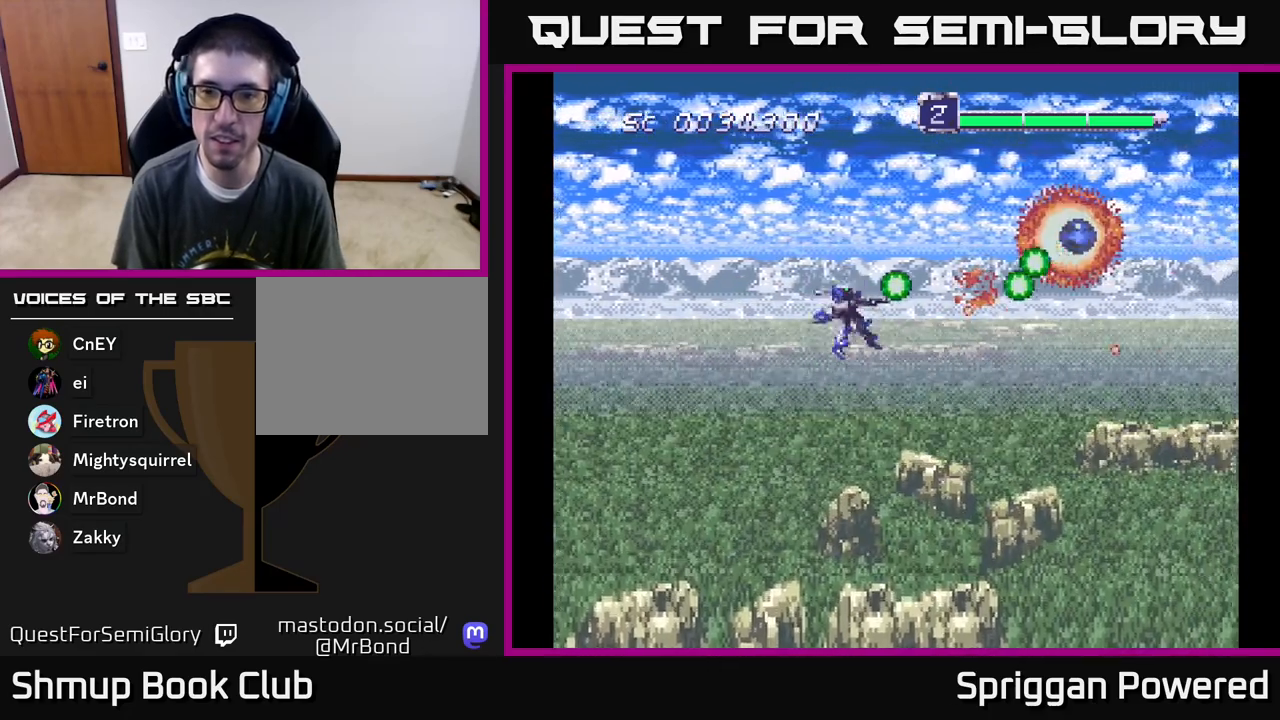
{"buttons": ["A", "DPAD_DOWN"], "events": [[83, "A", "up"], [167, "A", "down"], [167, "DPAD_UP", "up"], [183, "DPAD_DOWN", "down"], [250, "A", "up"], [317, "A", "down"], [417, "A", "up"], [500, "A", "down"]]}
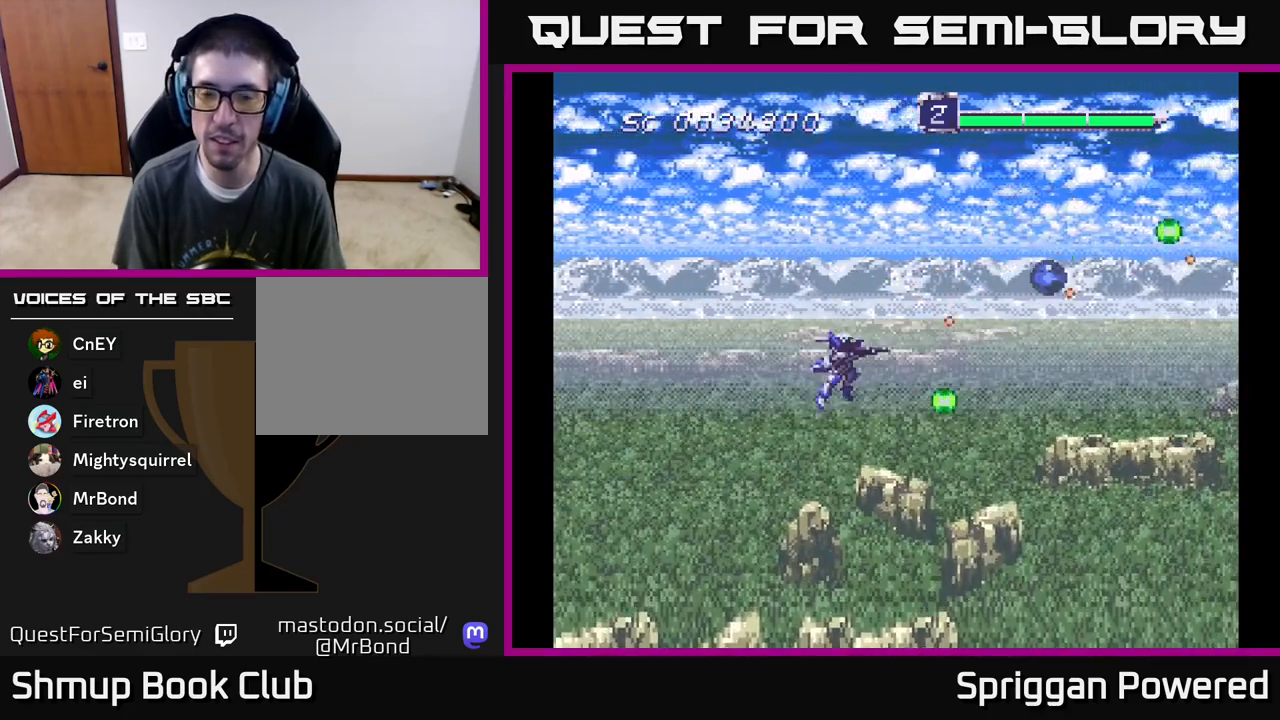
{"buttons": ["DPAD_RIGHT"], "events": [[83, "A", "up"], [167, "A", "down"], [250, "A", "up"], [350, "A", "down"], [417, "A", "up"], [467, "DPAD_DOWN", "up"], [483, "DPAD_RIGHT", "down"]]}
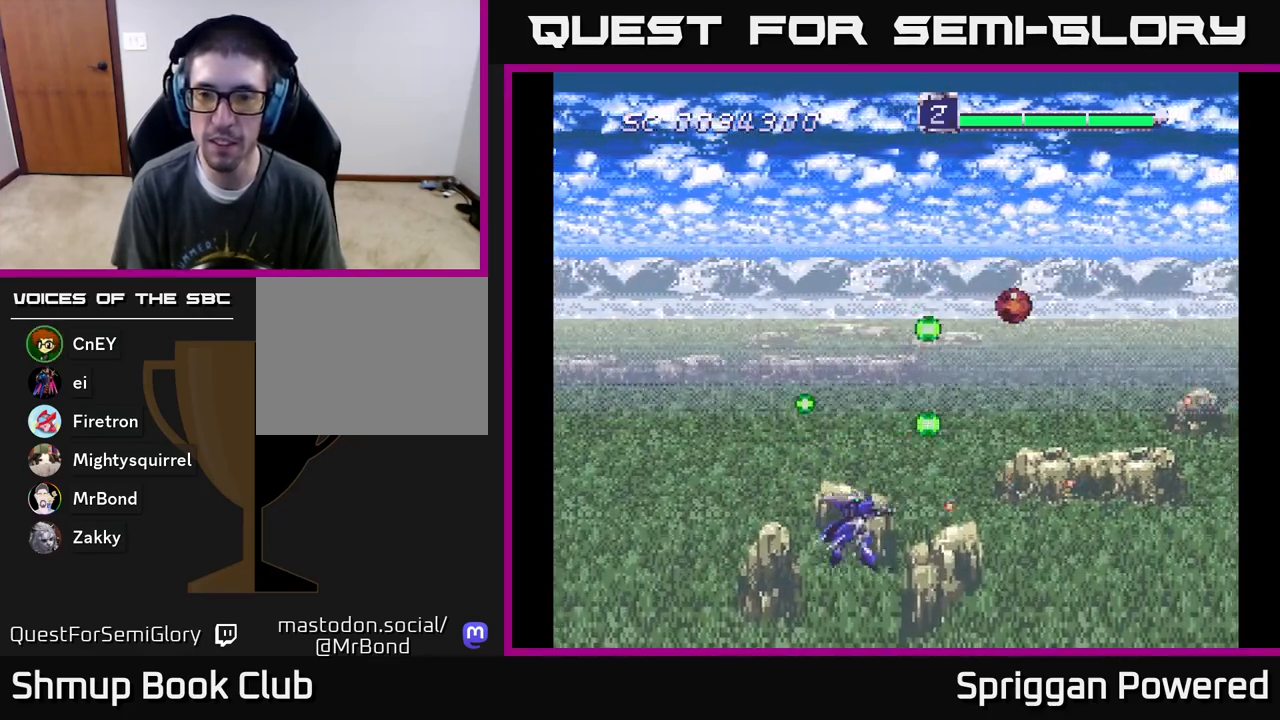
{"buttons": ["DPAD_UP"], "events": [[17, "A", "down"], [17, "DPAD_RIGHT", "up"], [50, "DPAD_UP", "down"], [83, "A", "up"], [150, "A", "down"], [233, "A", "up"], [333, "A", "down"], [417, "A", "up"]]}
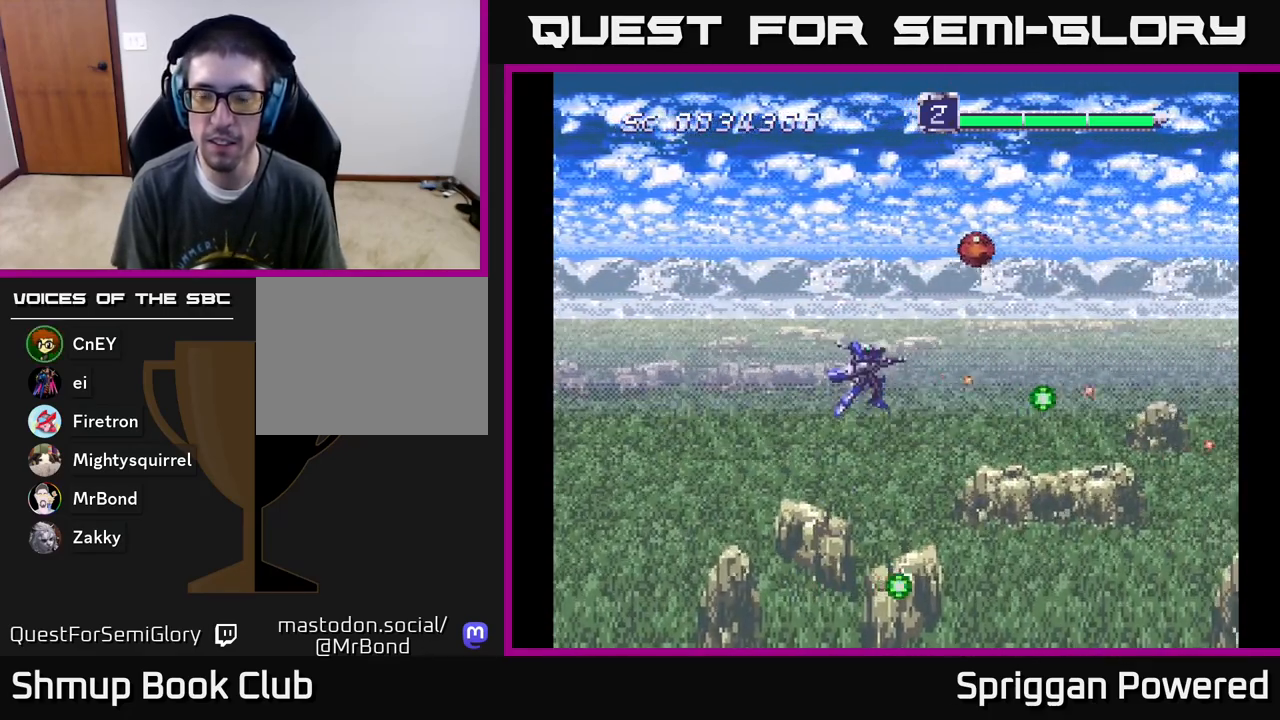
{"buttons": [], "events": [[17, "A", "down"], [83, "A", "up"], [183, "A", "down"], [267, "A", "up"], [267, "DPAD_UP", "up"], [350, "A", "down"], [467, "A", "up"]]}
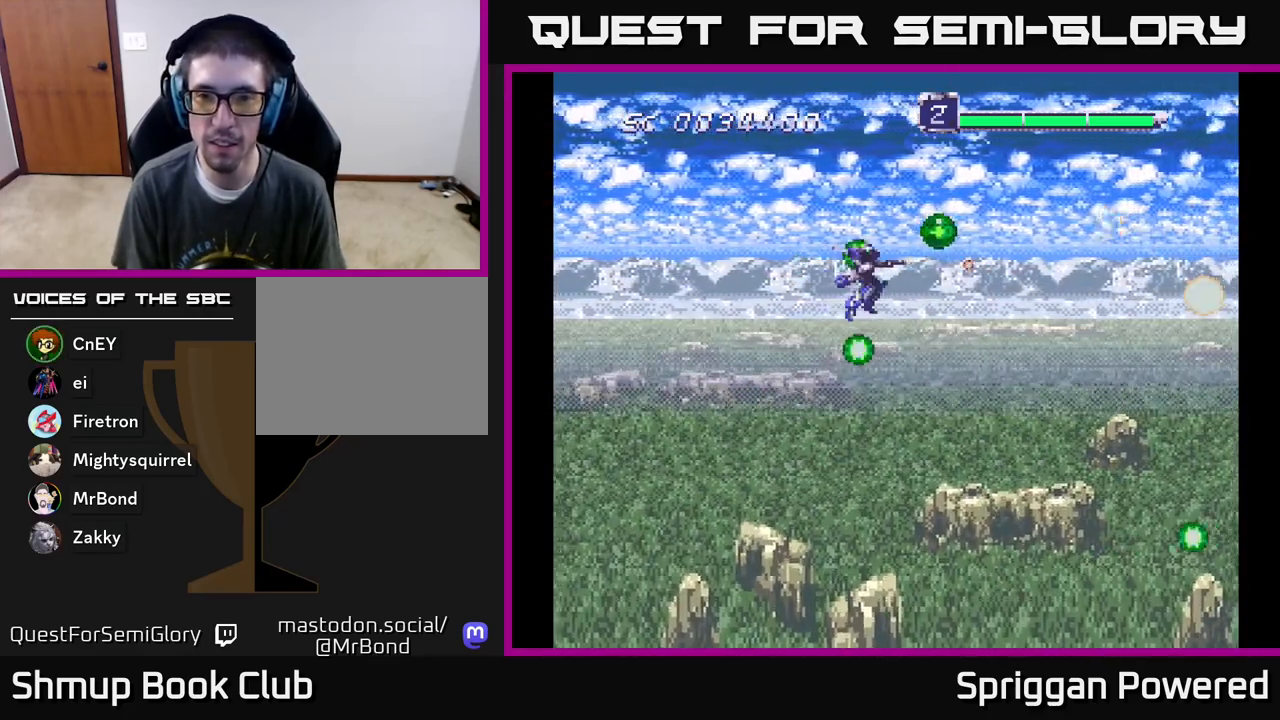
{"buttons": ["A", "DPAD_DOWN", "DPAD_RIGHT"]}
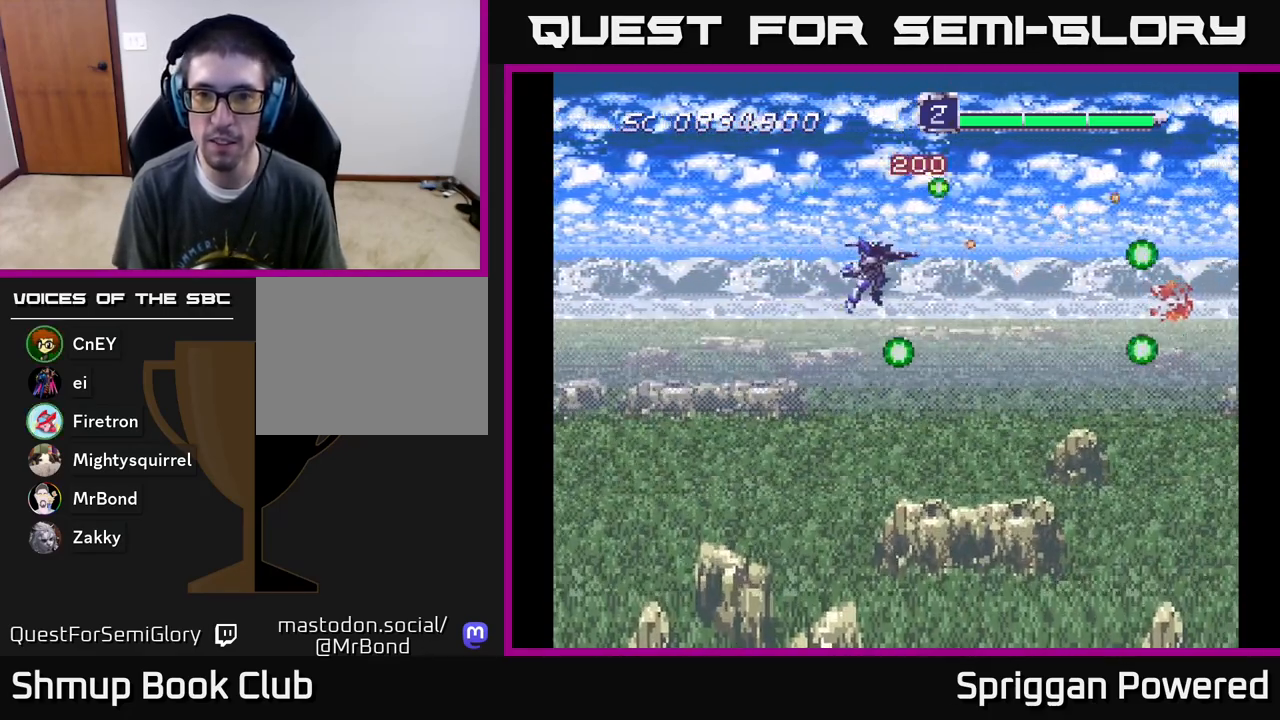
{"buttons": ["DPAD_DOWN"], "events": [[17, "DPAD_RIGHT", "up"], [100, "A", "up"], [183, "A", "down"], [283, "A", "up"], [383, "A", "down"], [467, "A", "up"]]}
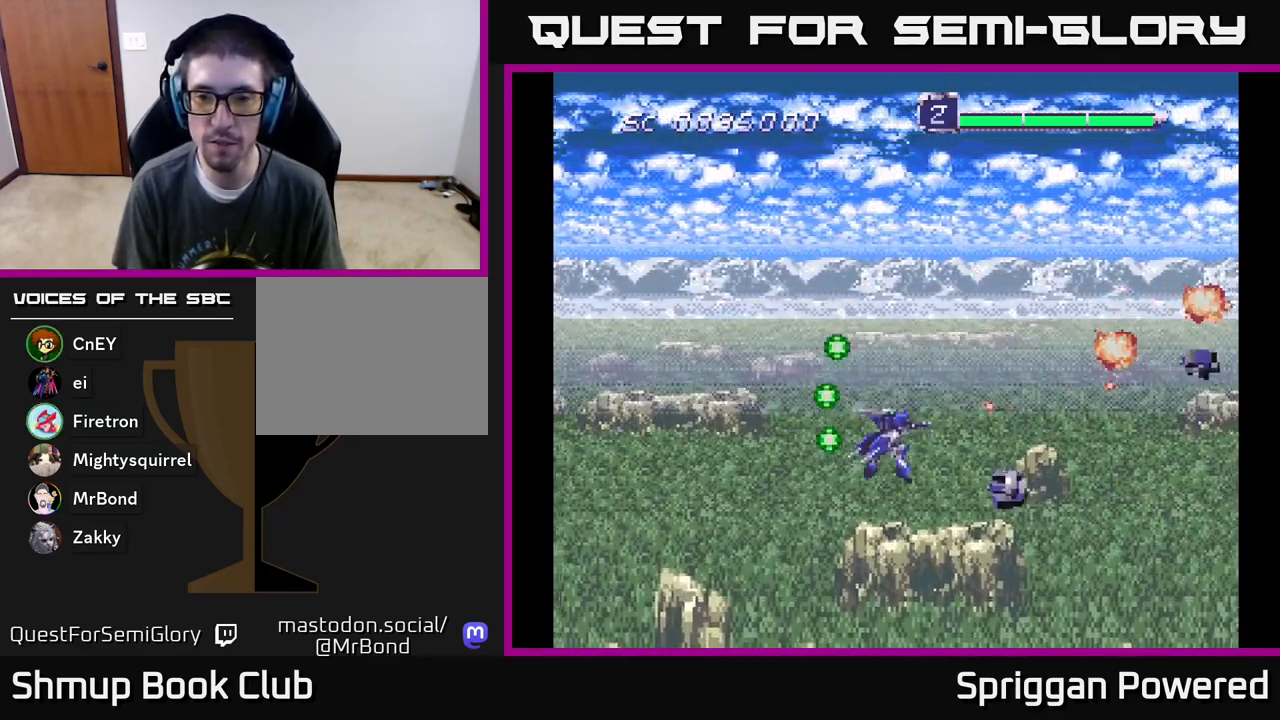
{"buttons": ["DPAD_UP", "DPAD_RIGHT"]}
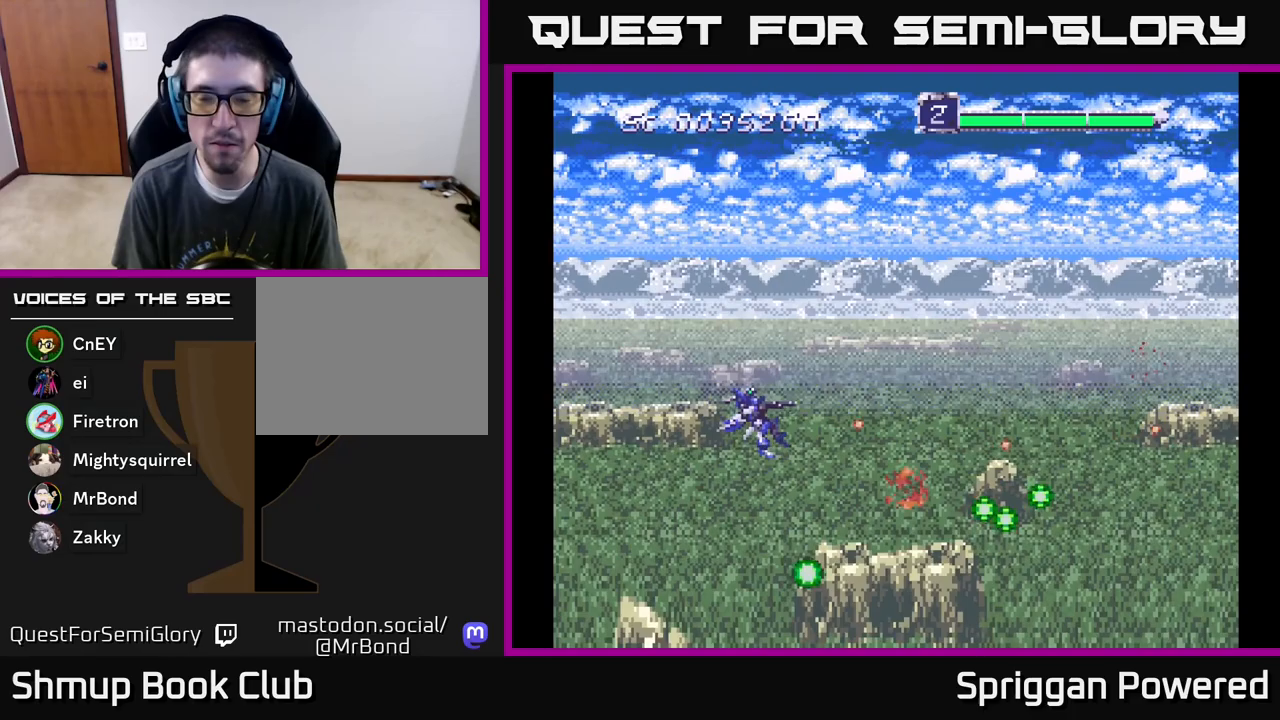
{"buttons": ["A", "DPAD_DOWN", "DPAD_RIGHT"], "events": [[50, "A", "down"], [150, "A", "up"], [233, "A", "down"], [317, "A", "up"], [383, "DPAD_UP", "up"], [400, "A", "down"], [433, "DPAD_DOWN", "down"]]}
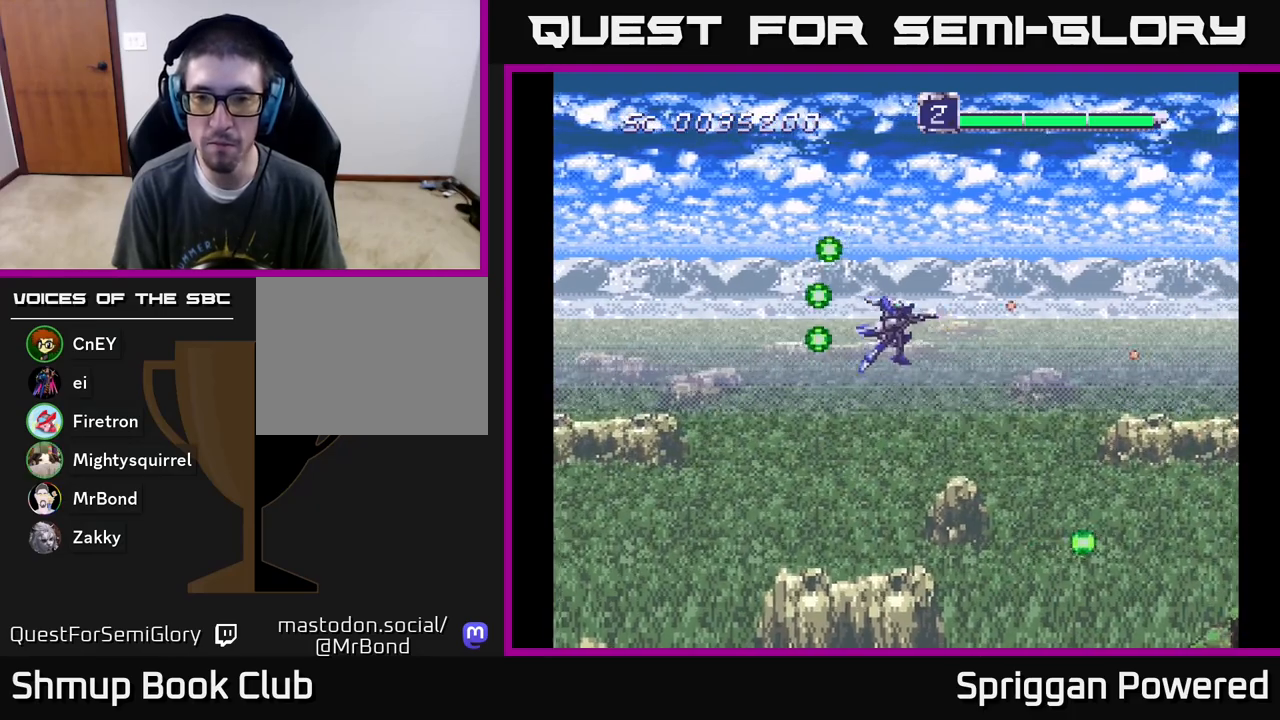
{"buttons": ["A", "DPAD_LEFT"], "events": [[17, "A", "up"], [33, "DPAD_RIGHT", "up"], [67, "DPAD_RIGHT", "down"], [100, "A", "down"], [100, "DPAD_RIGHT", "up"], [200, "A", "up"], [283, "A", "down"], [383, "A", "up"], [400, "DPAD_LEFT", "down"], [467, "A", "down"], [467, "DPAD_DOWN", "up"]]}
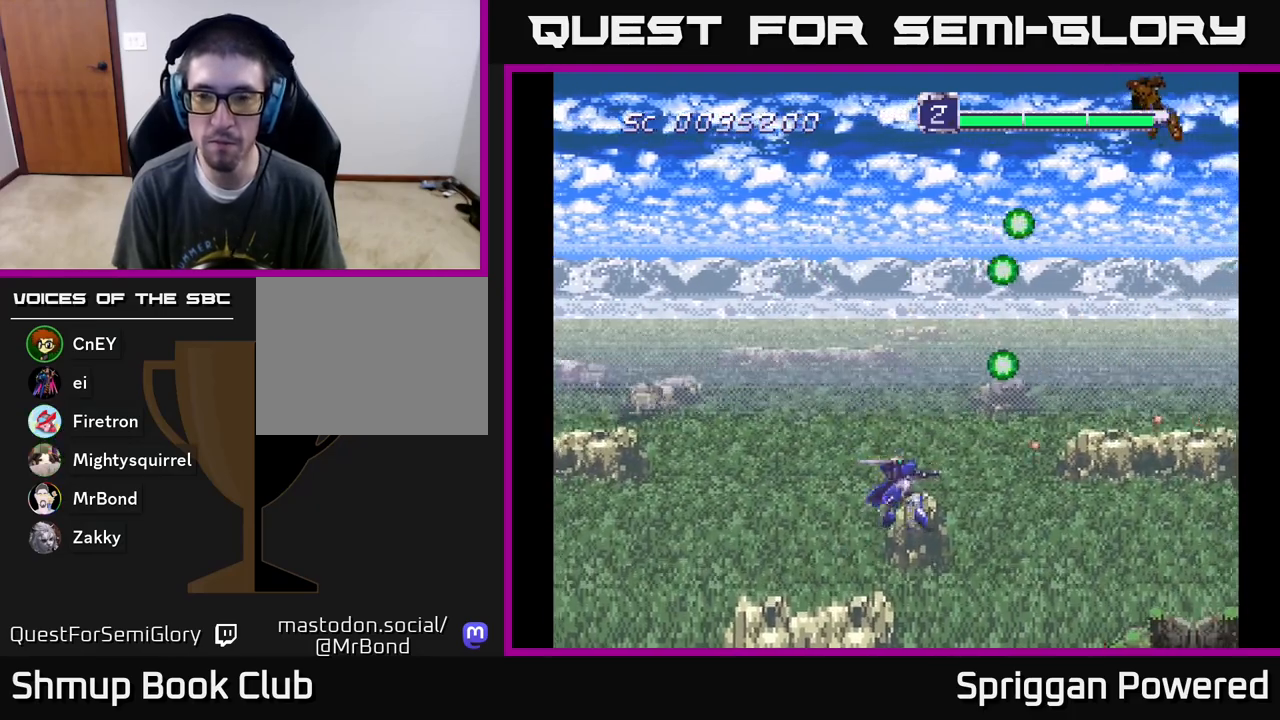
{"buttons": ["A", "DPAD_RIGHT"]}
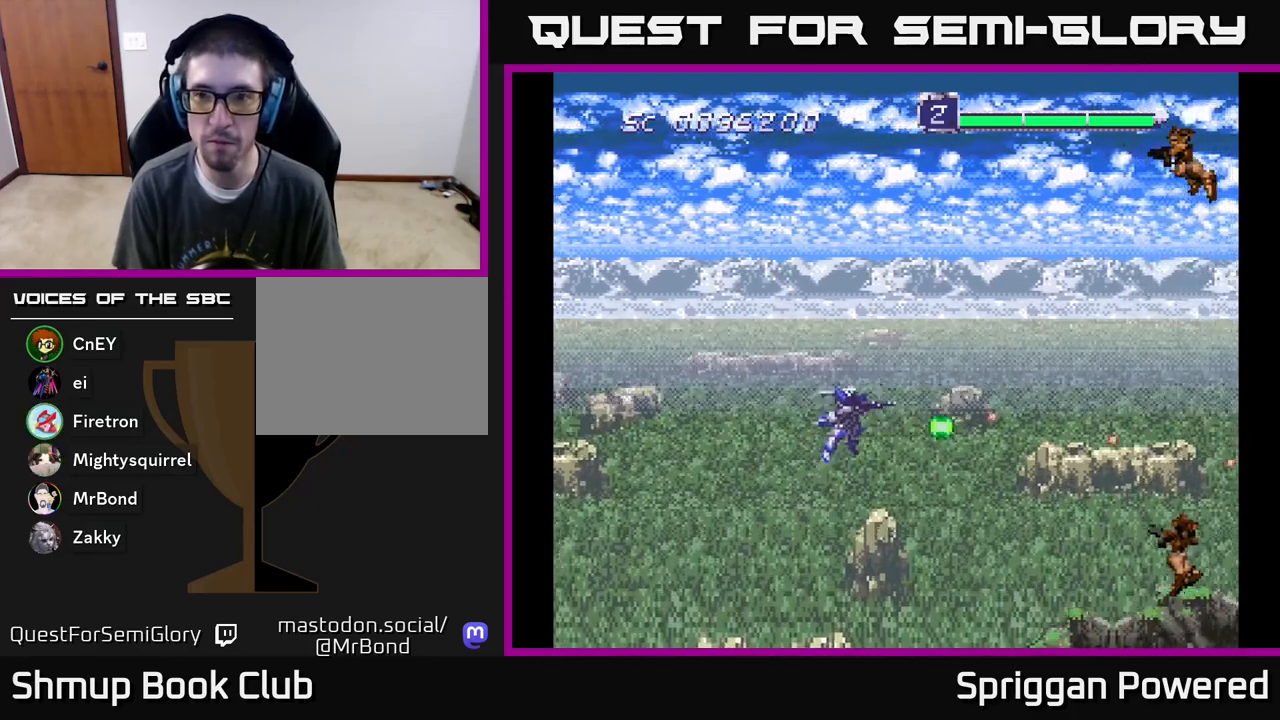
{"buttons": ["A", "DPAD_UP", "DPAD_RIGHT"], "events": [[33, "DPAD_UP", "down"], [83, "A", "up"], [133, "A", "down"], [167, "DPAD_RIGHT", "up"], [233, "A", "up"], [300, "A", "down"], [317, "DPAD_RIGHT", "down"], [383, "A", "up"], [450, "A", "down"]]}
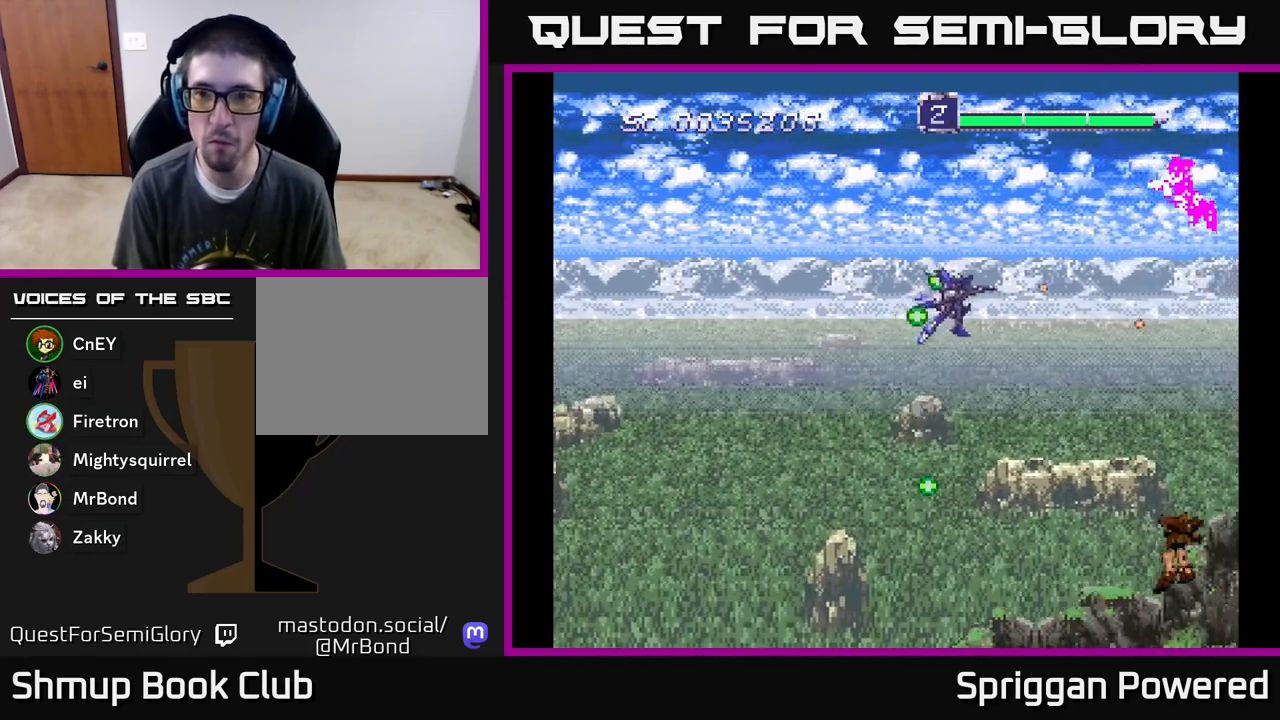
{"buttons": ["DPAD_DOWN", "DPAD_LEFT"]}
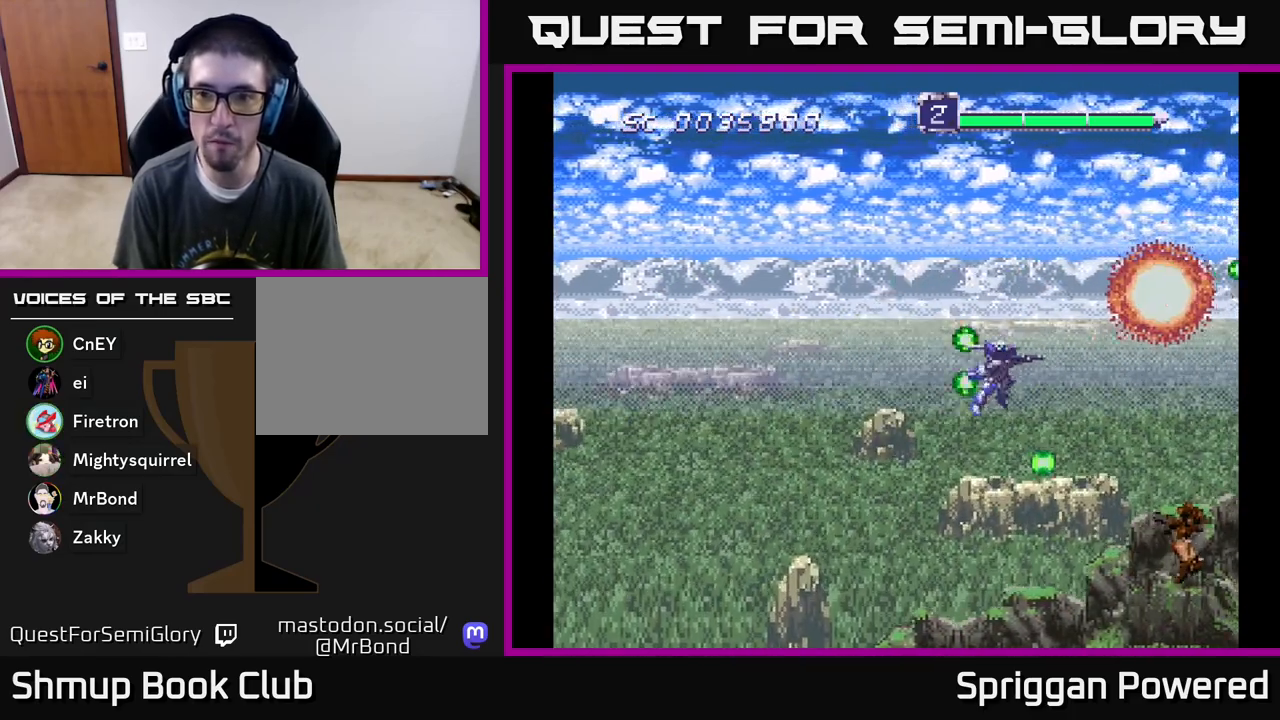
{"buttons": ["DPAD_LEFT"], "events": [[50, "A", "down"], [150, "A", "up"], [217, "A", "down"], [267, "DPAD_DOWN", "up"], [300, "A", "up"], [367, "A", "down"], [367, "DPAD_LEFT", "up"], [367, "DPAD_UP", "down"], [450, "DPAD_UP", "up"], [467, "A", "up"], [467, "DPAD_LEFT", "down"]]}
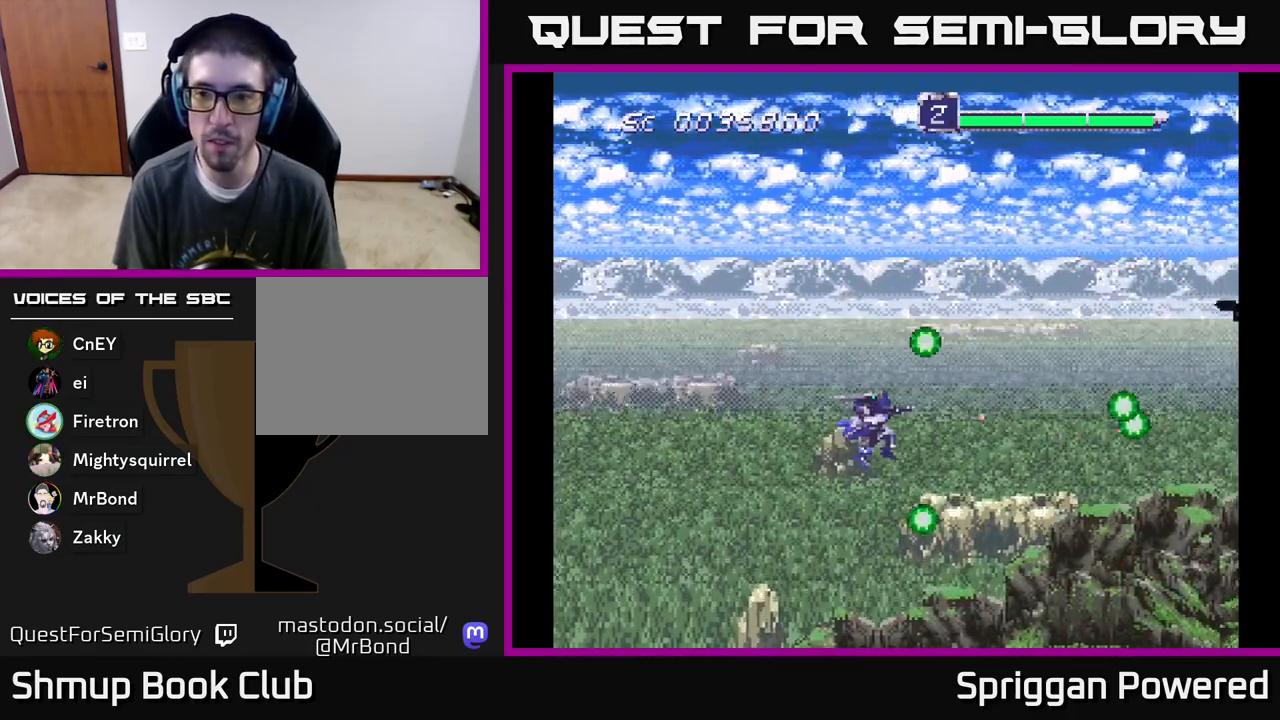
{"buttons": ["DPAD_UP"], "events": [[33, "A", "down"], [33, "DPAD_UP", "down"], [133, "A", "up"], [200, "A", "down"], [200, "DPAD_LEFT", "up"], [300, "A", "up"], [367, "A", "down"], [450, "A", "up"]]}
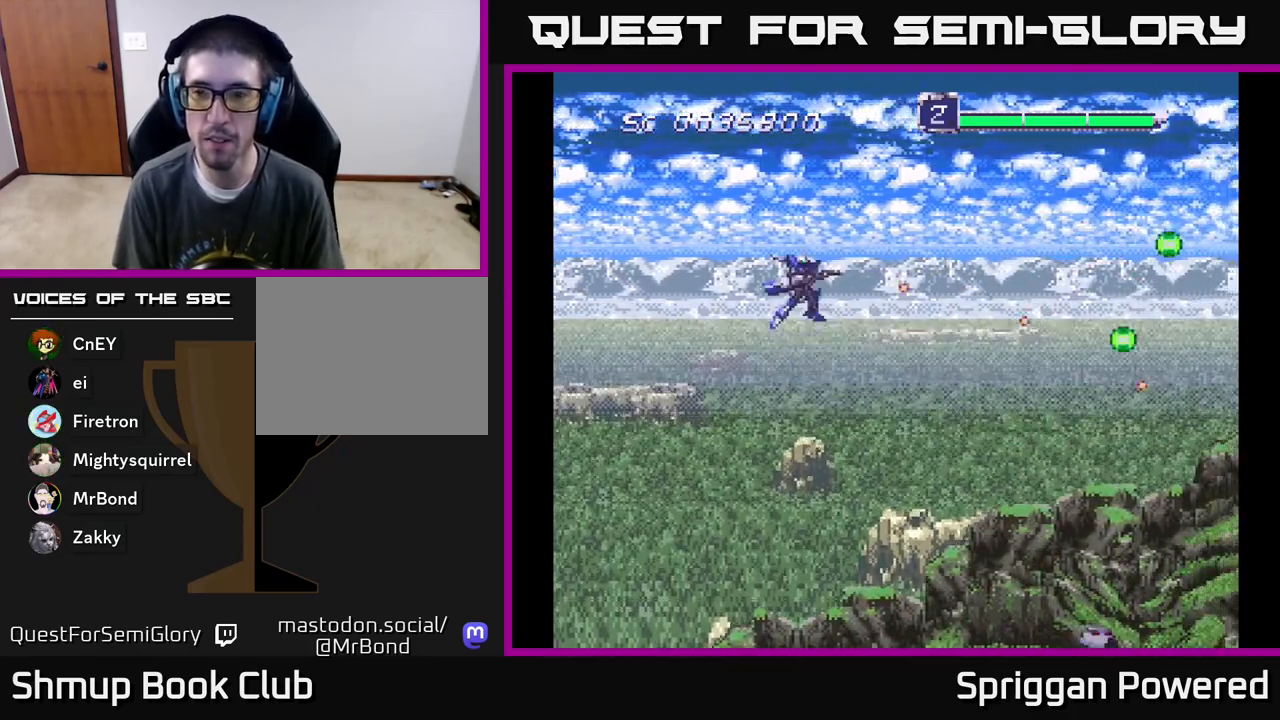
{"buttons": ["DPAD_DOWN", "DPAD_RIGHT"], "events": [[17, "A", "down"], [33, "DPAD_UP", "up"], [117, "A", "up"], [150, "DPAD_DOWN", "down"], [200, "A", "down"], [200, "DPAD_RIGHT", "down"], [250, "DPAD_RIGHT", "up"], [300, "A", "up"], [350, "DPAD_RIGHT", "down"], [367, "A", "down"], [467, "A", "up"]]}